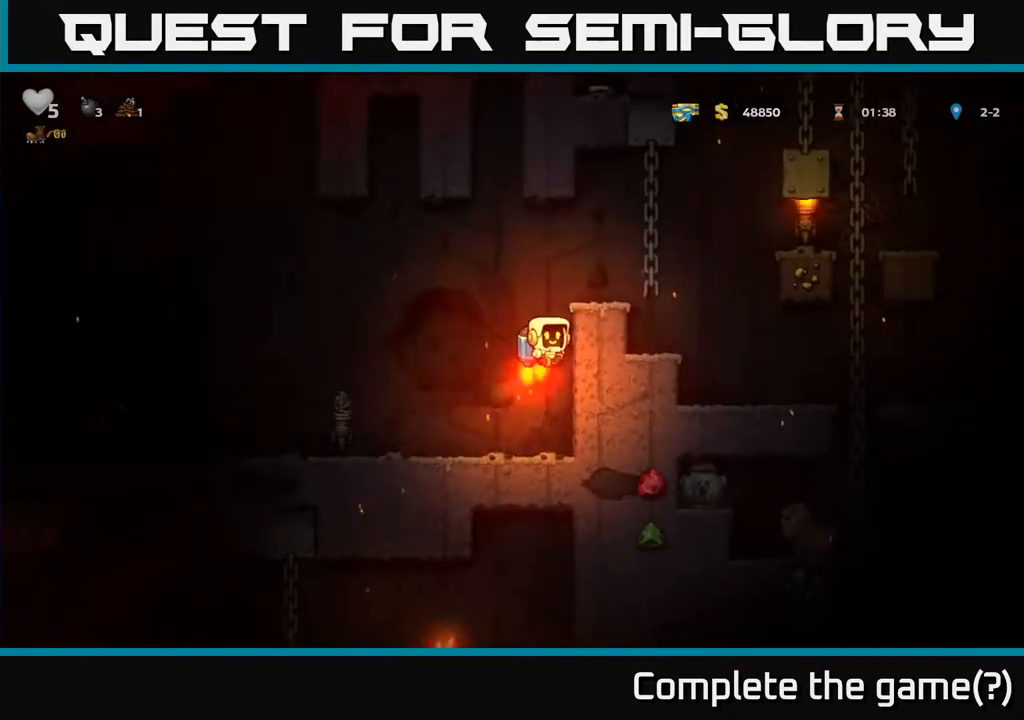
Gameplay with a controller (Xbox layout); each line is a JSON object with the inputs held at the frame after it (dt_ms = milliseconds from this image to that frame). "events" lists button and stick changes between this image and that frame as [ms after this image, input, new state], when the widget could be followed in between. Not read: left_stick.
{"dt_ms": 500, "buttons": [], "right_stick": "center"}
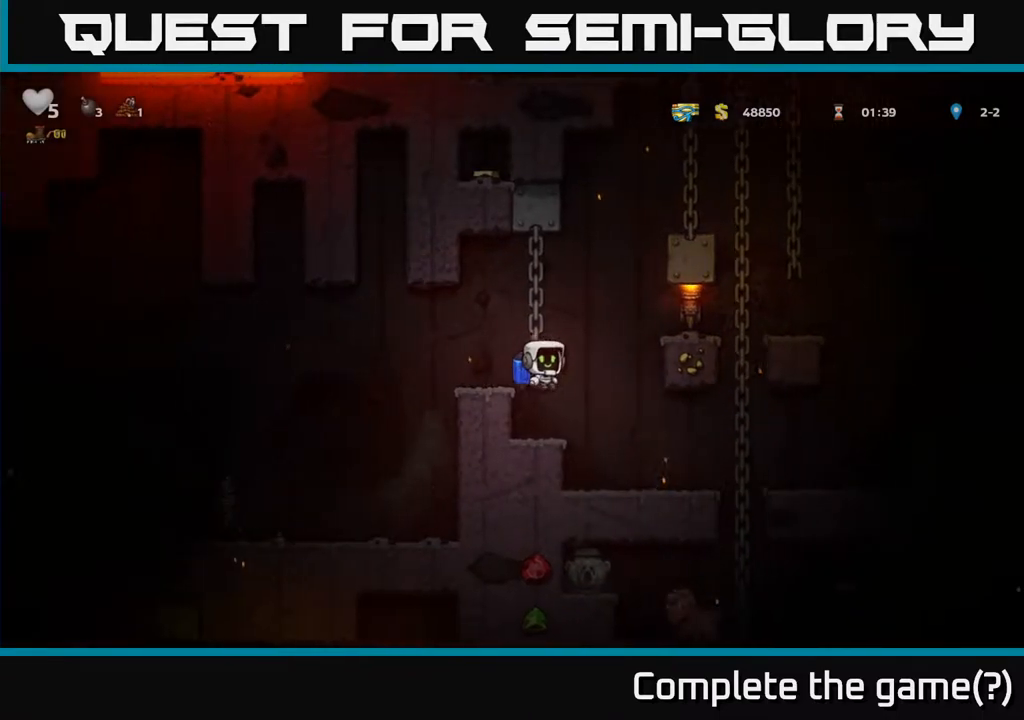
{"dt_ms": 500, "buttons": [], "right_stick": "center", "events": []}
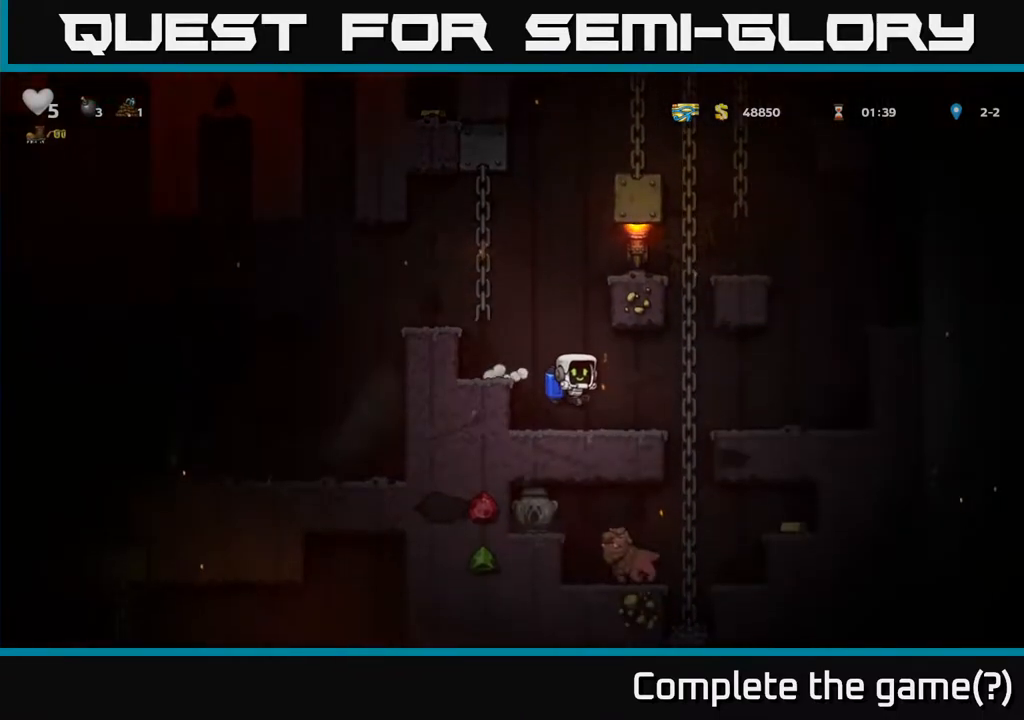
{"dt_ms": 500, "buttons": [], "right_stick": "center", "events": []}
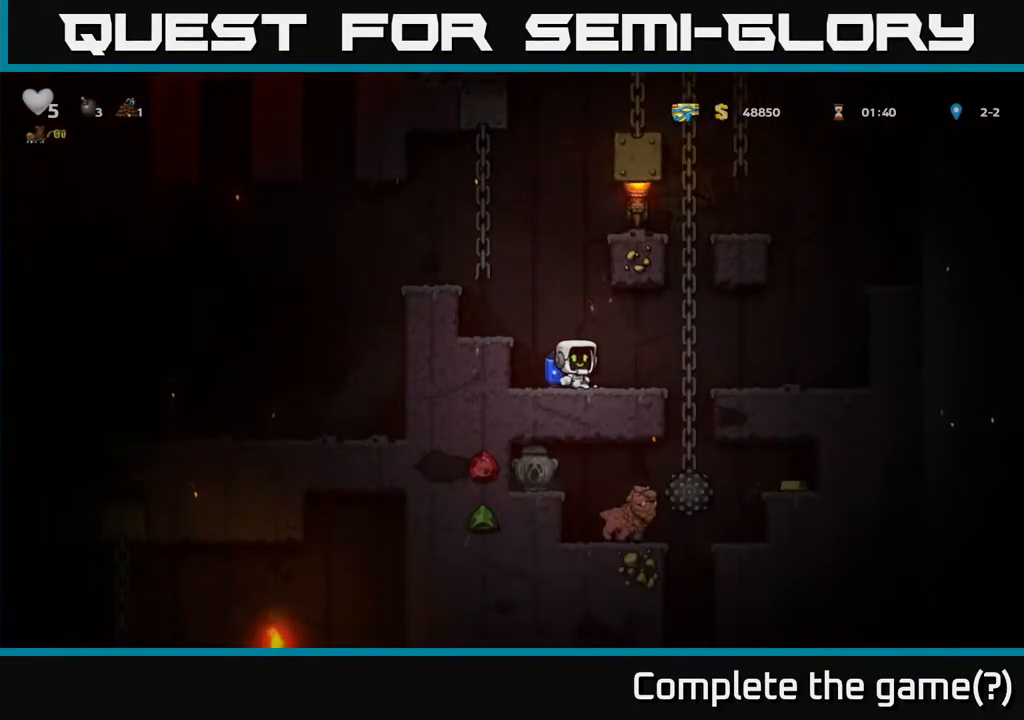
{"dt_ms": 500, "buttons": [], "right_stick": "center", "events": []}
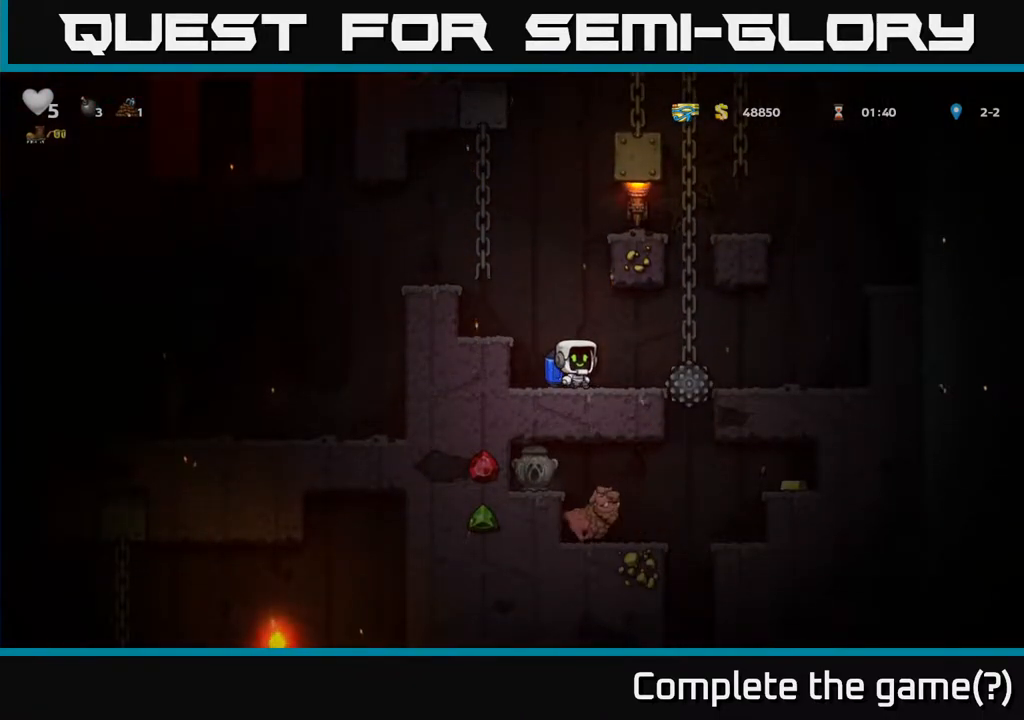
{"dt_ms": 500, "buttons": [], "right_stick": "center", "events": []}
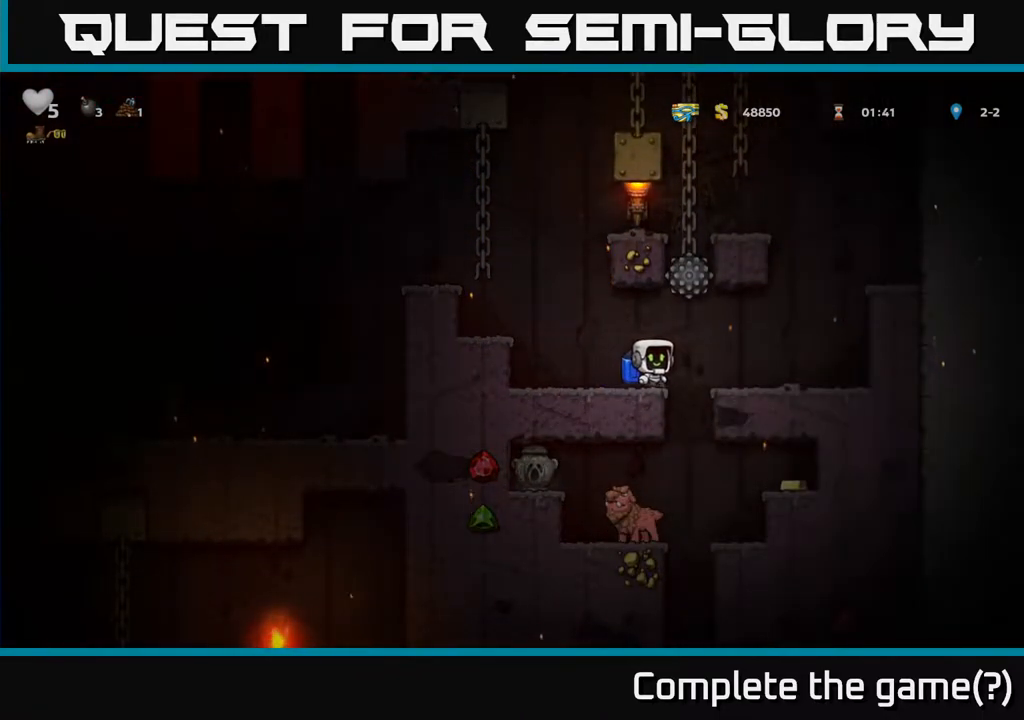
{"dt_ms": 500, "buttons": [], "right_stick": "center", "events": []}
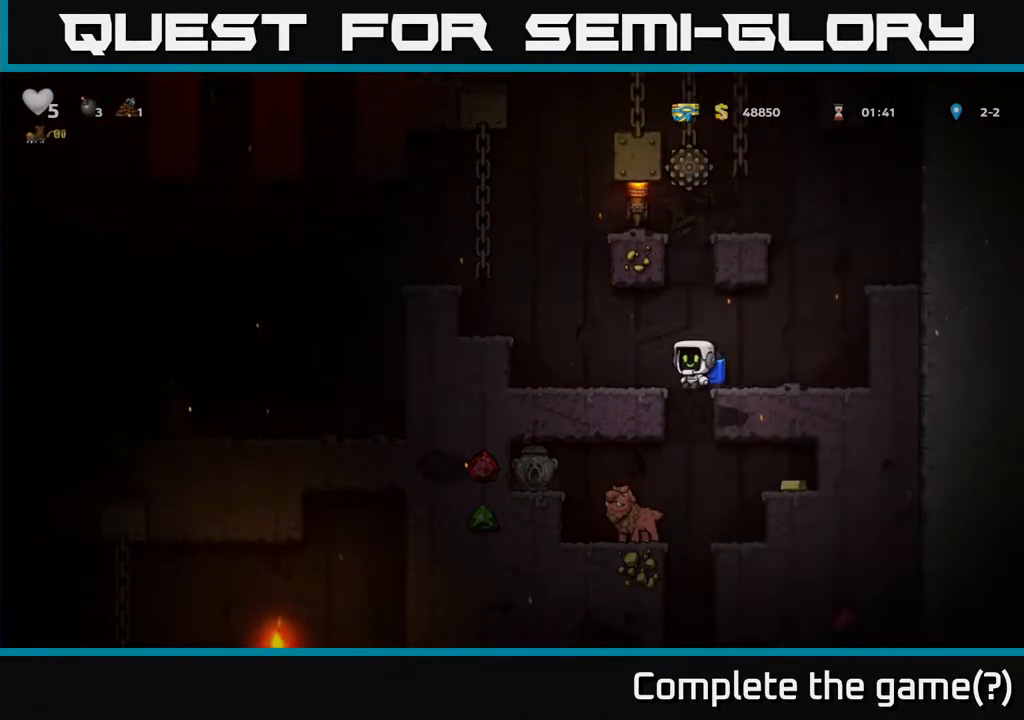
{"dt_ms": 500, "buttons": [], "right_stick": "center", "events": [[383, "A", "down"], [500, "A", "up"]]}
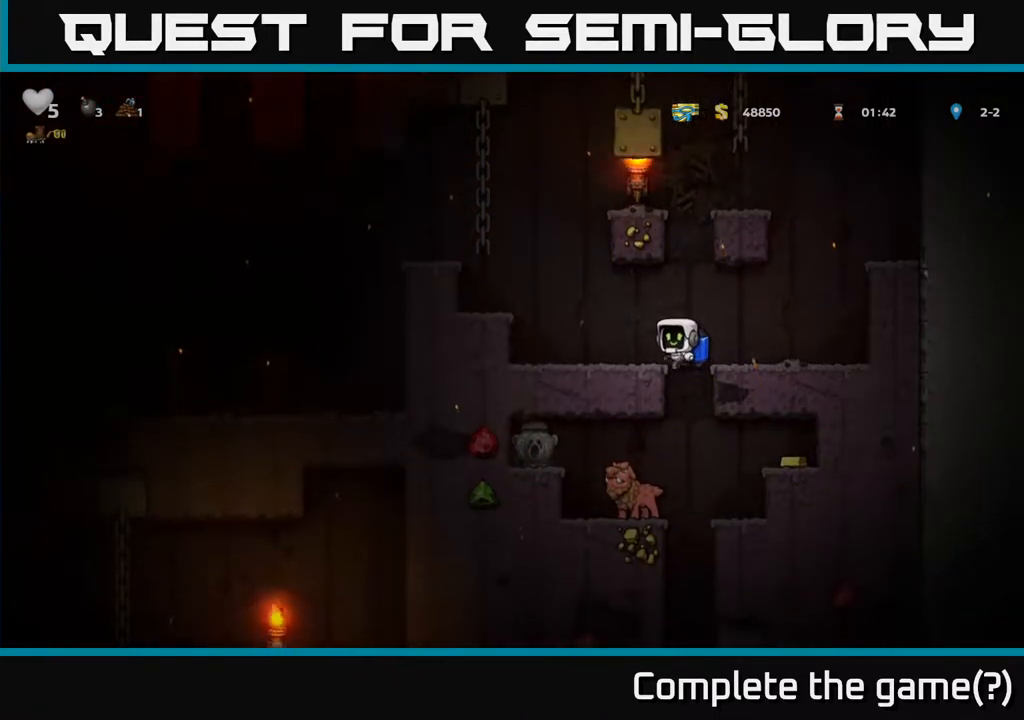
{"dt_ms": 500, "buttons": ["A"], "right_stick": "center", "events": [[450, "A", "down"]]}
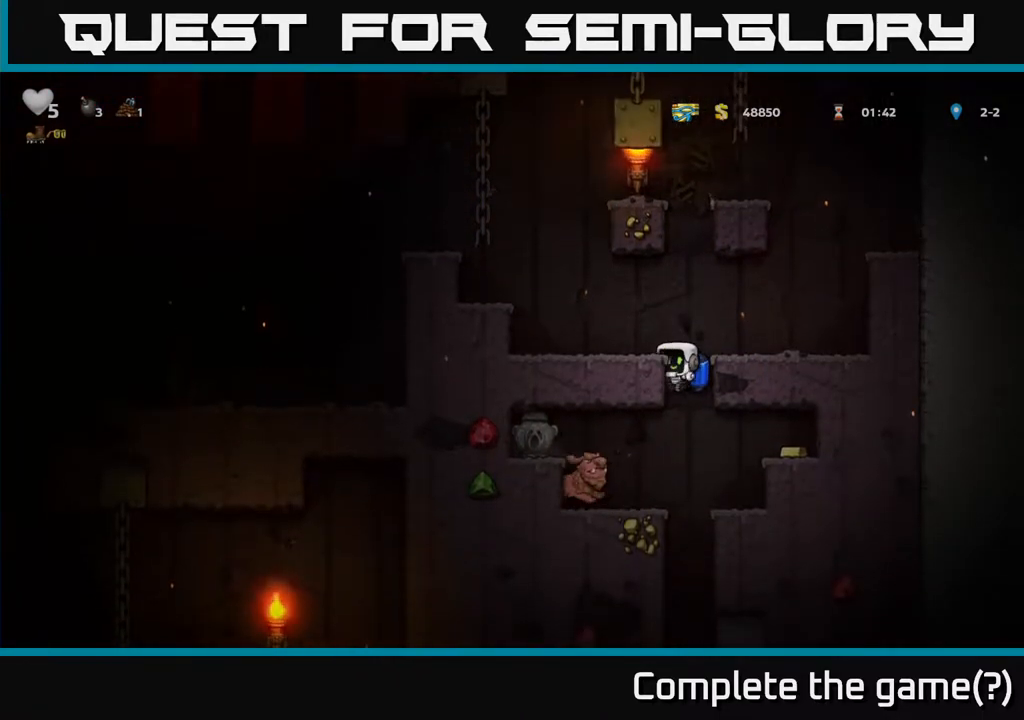
{"dt_ms": 500, "buttons": [], "right_stick": "center", "events": [[50, "A", "up"], [200, "A", "down"], [300, "A", "up"], [400, "A", "down"], [483, "A", "up"]]}
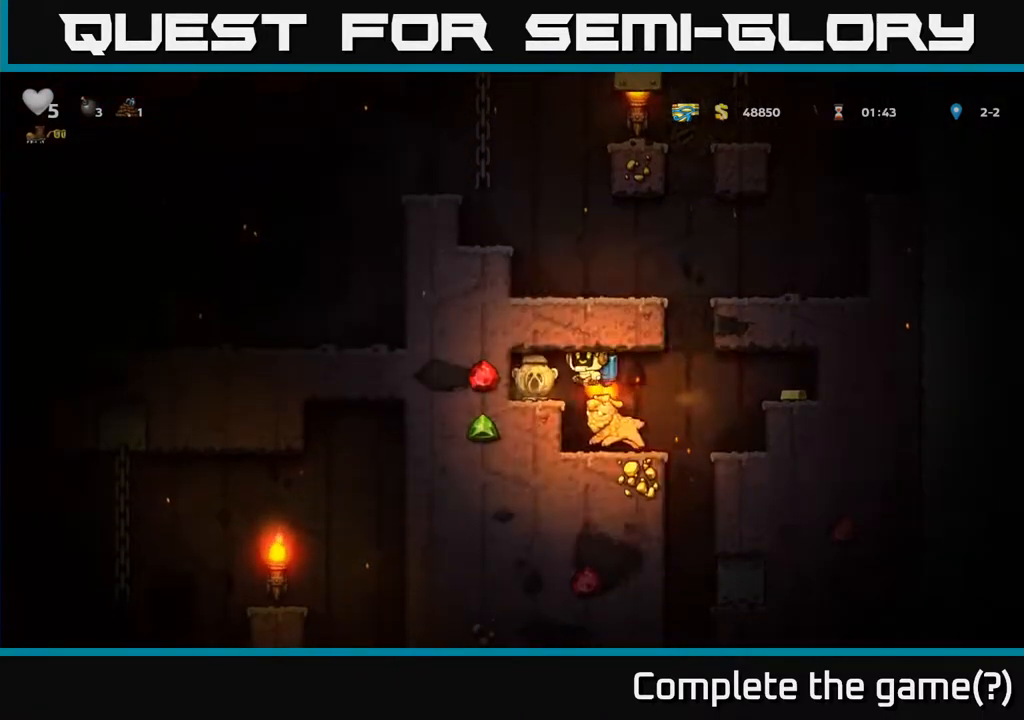
{"dt_ms": 500, "buttons": [], "right_stick": "center", "events": [[67, "A", "down"], [183, "A", "up"]]}
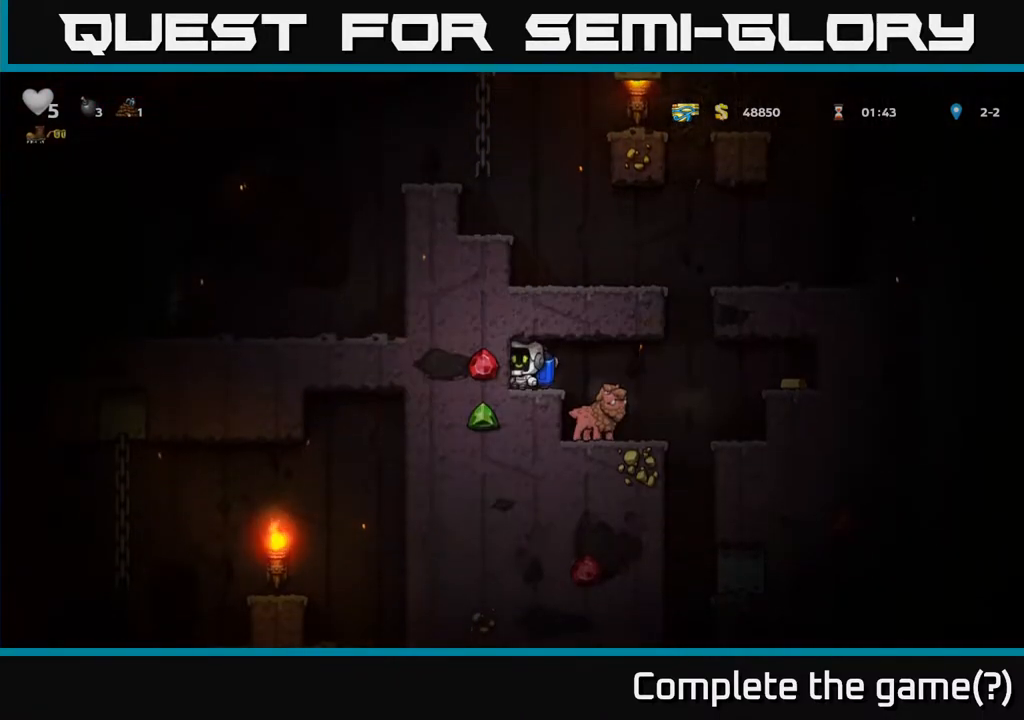
{"dt_ms": 500, "buttons": [], "right_stick": "center", "events": [[67, "A", "down"], [150, "A", "up"]]}
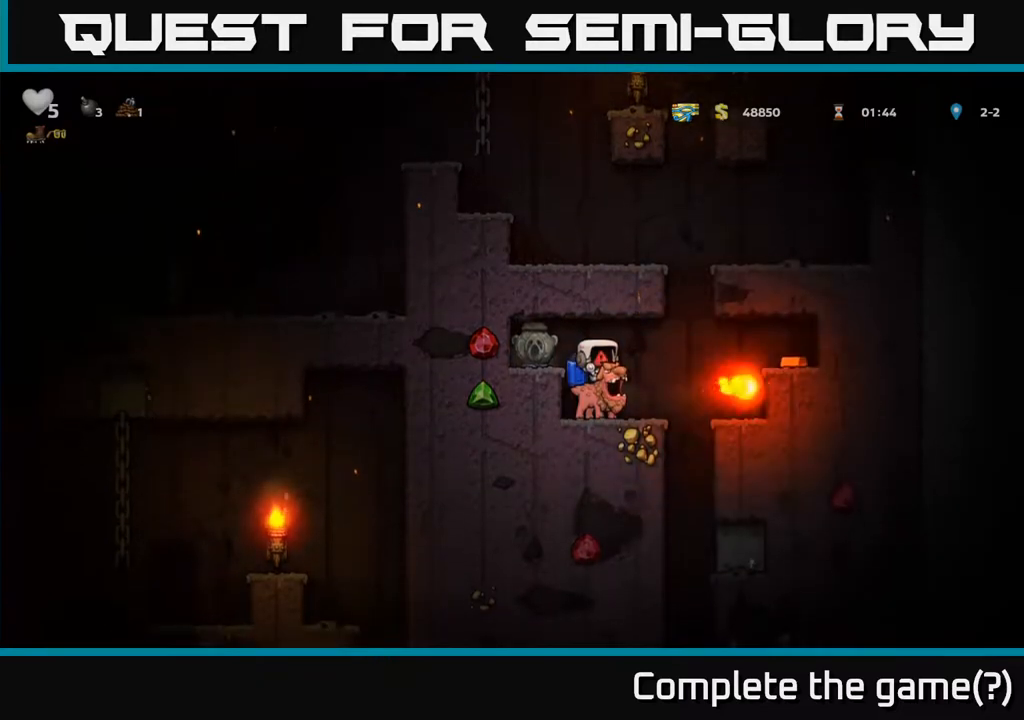
{"dt_ms": 500, "buttons": [], "right_stick": "center", "events": []}
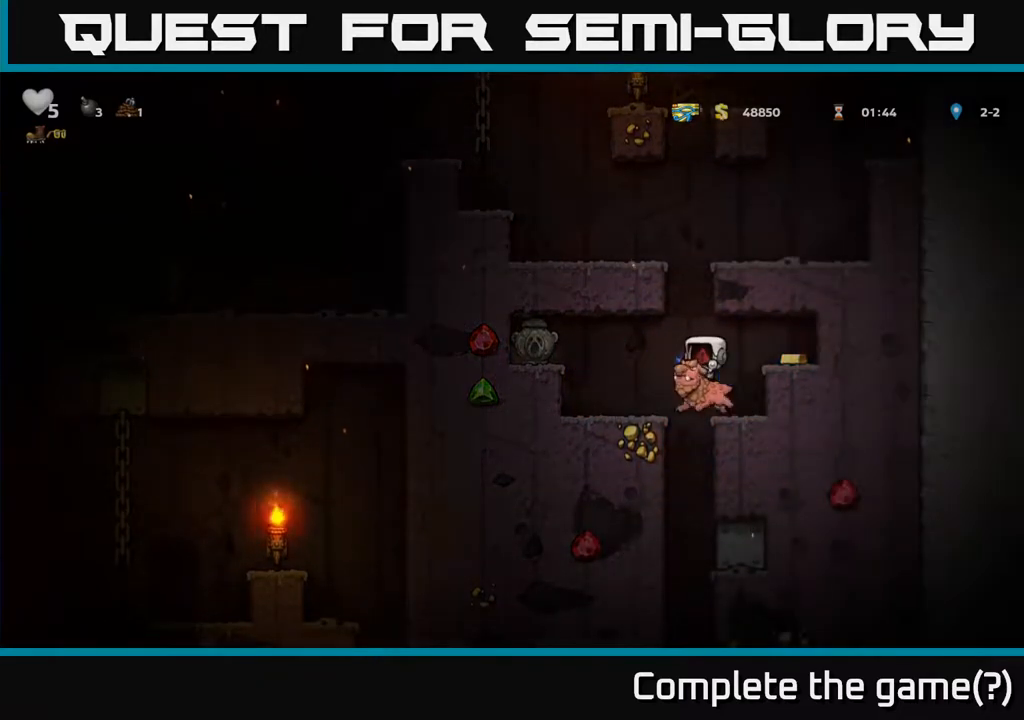
{"dt_ms": 500, "buttons": [], "right_stick": "center", "events": []}
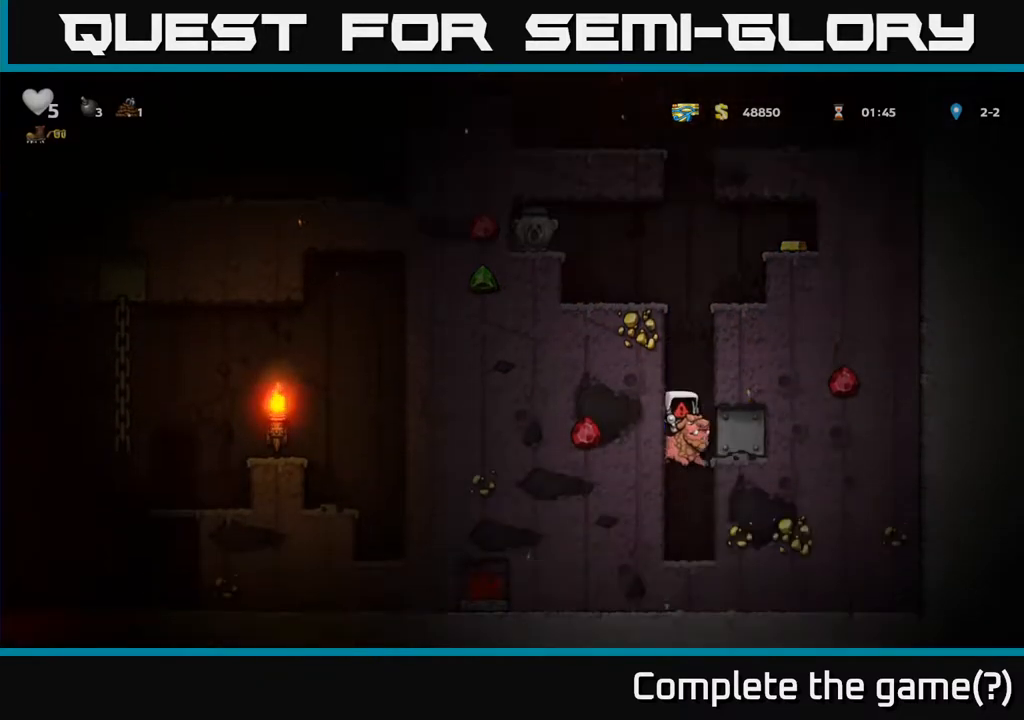
{"dt_ms": 500, "buttons": [], "right_stick": "center", "events": []}
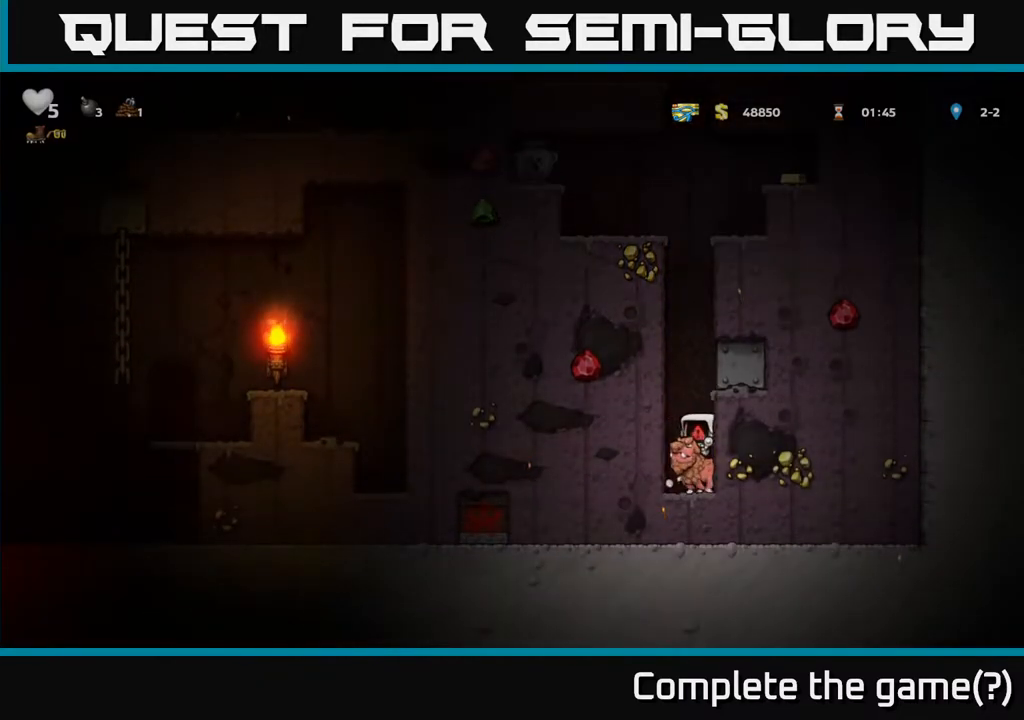
{"dt_ms": 500, "buttons": [], "right_stick": "center", "events": []}
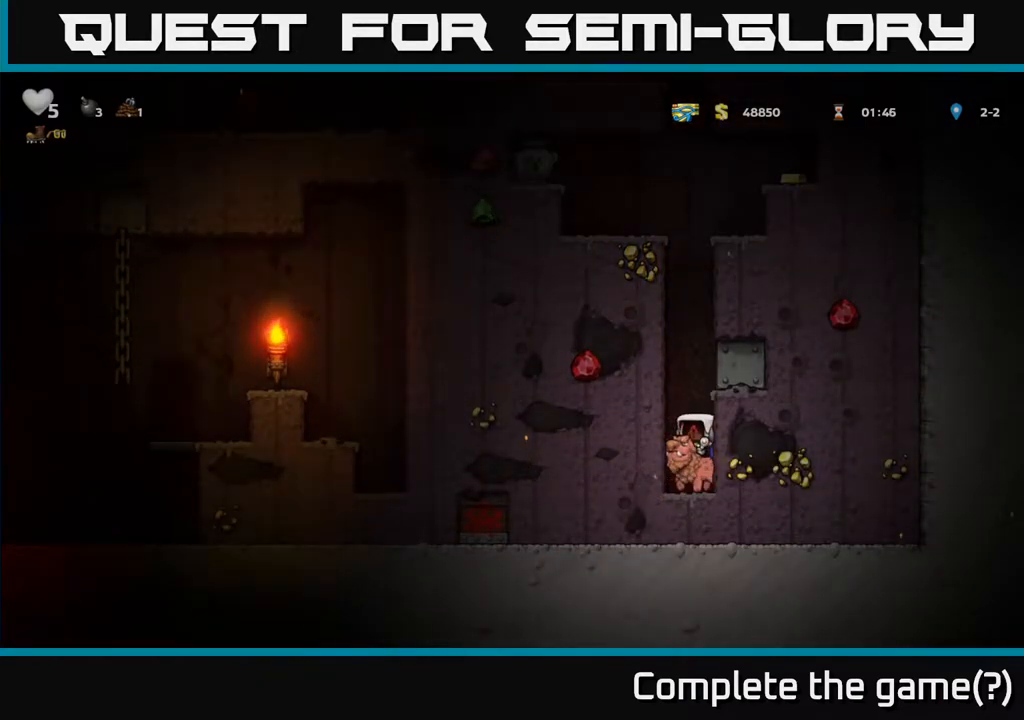
{"dt_ms": 500, "buttons": [], "right_stick": "center", "events": []}
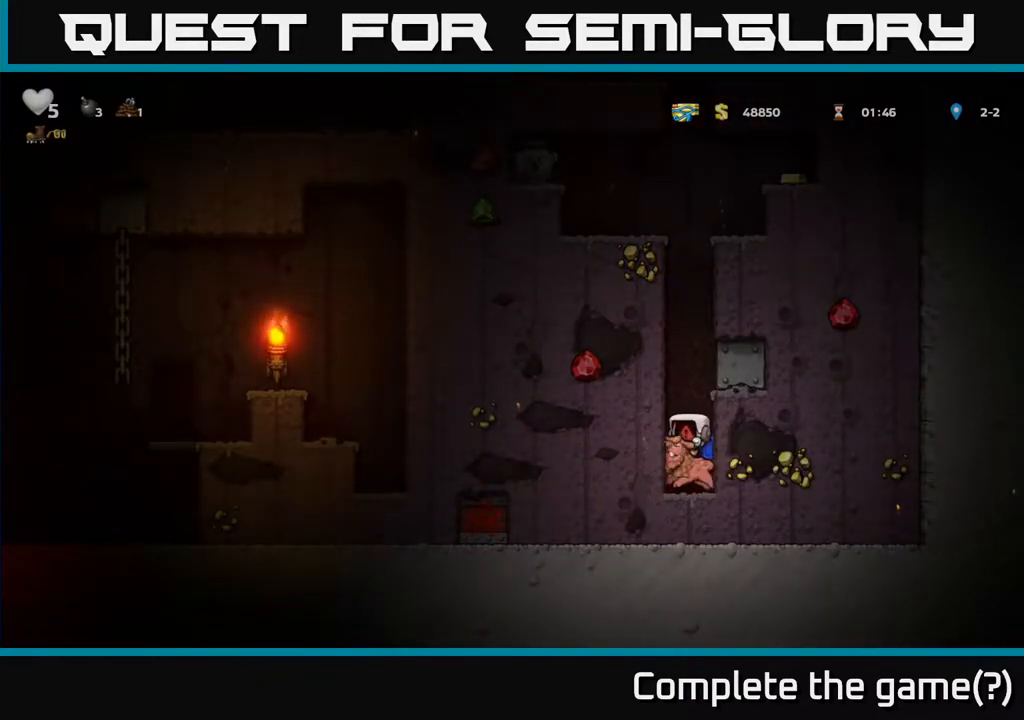
{"dt_ms": 500, "buttons": [], "right_stick": "center", "events": []}
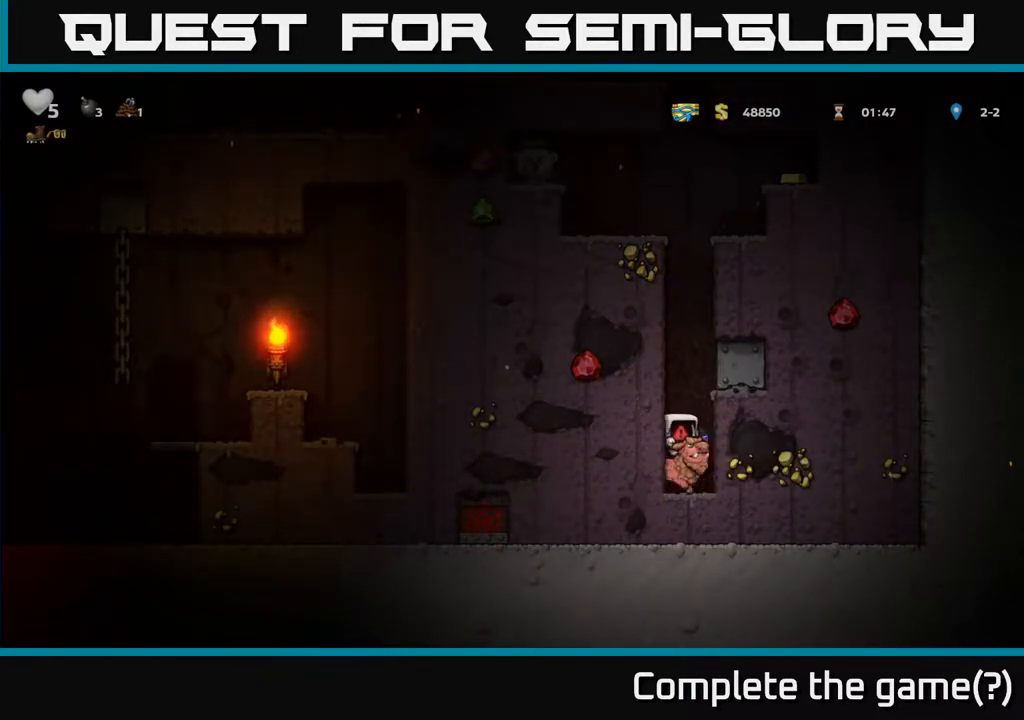
{"dt_ms": 500, "buttons": [], "right_stick": "center", "events": []}
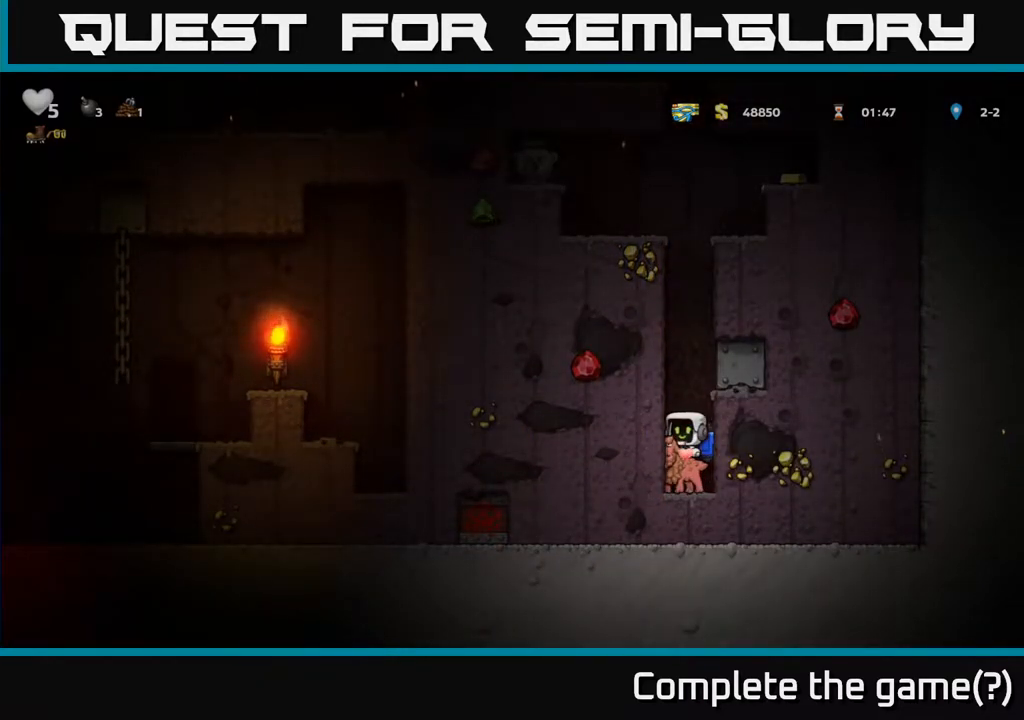
{"dt_ms": 500, "buttons": ["A"], "right_stick": "center", "events": [[67, "A", "down"], [183, "A", "up"], [233, "A", "down"]]}
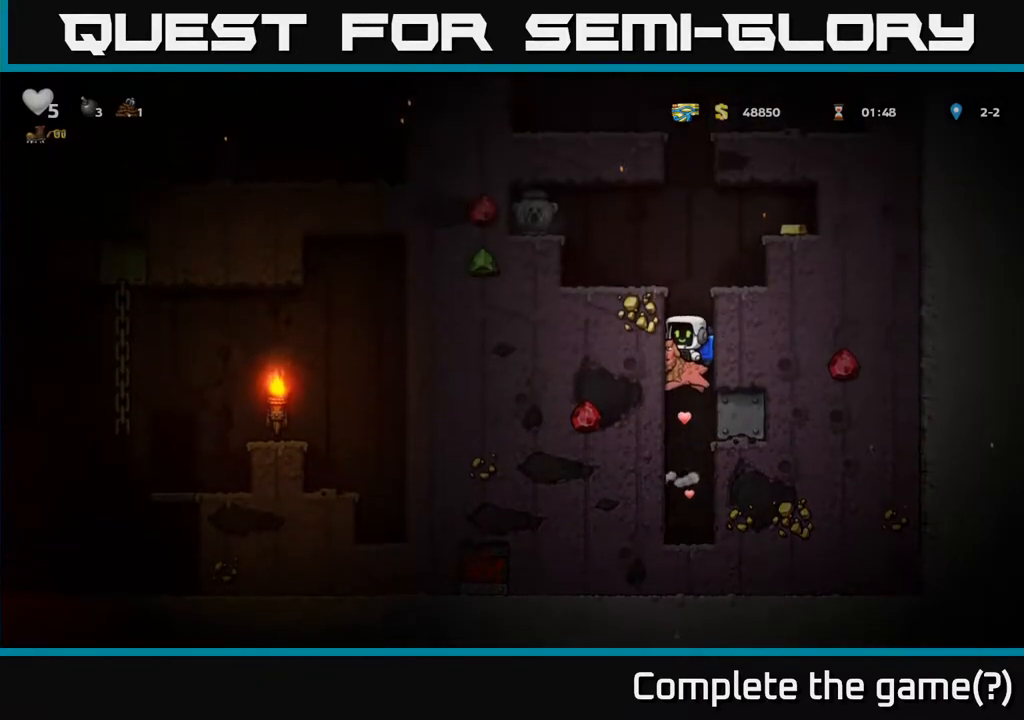
{"dt_ms": 500, "buttons": ["A"], "right_stick": "center", "events": [[250, "A", "up"], [300, "A", "down"]]}
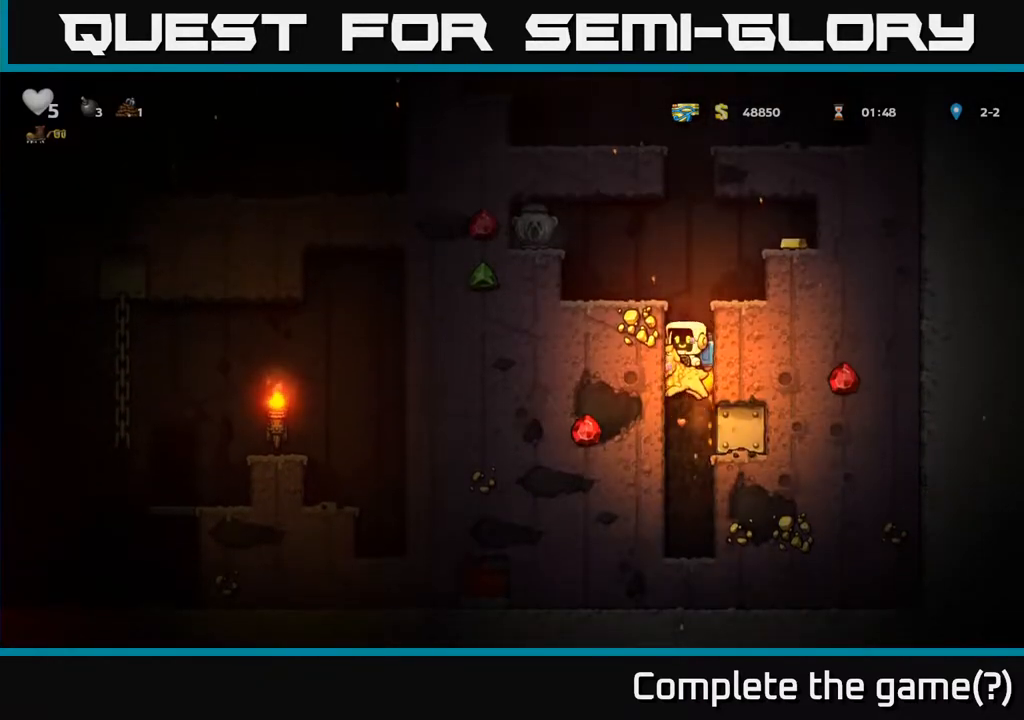
{"dt_ms": 500, "buttons": [], "right_stick": "center", "events": [[450, "A", "up"]]}
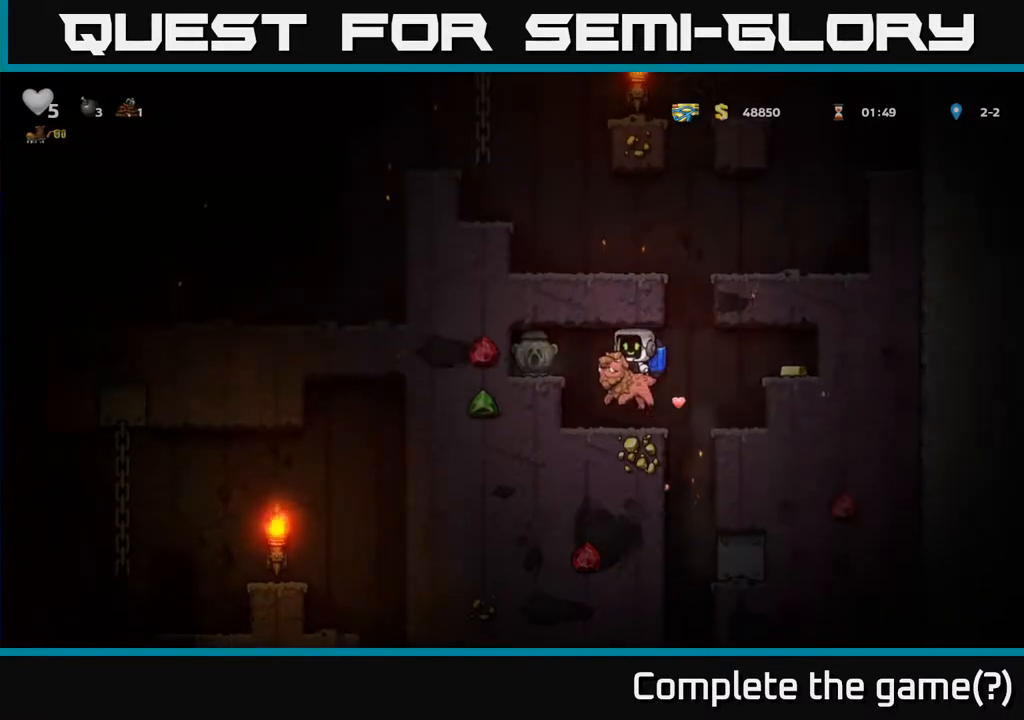
{"dt_ms": 500, "buttons": [], "right_stick": "center", "events": []}
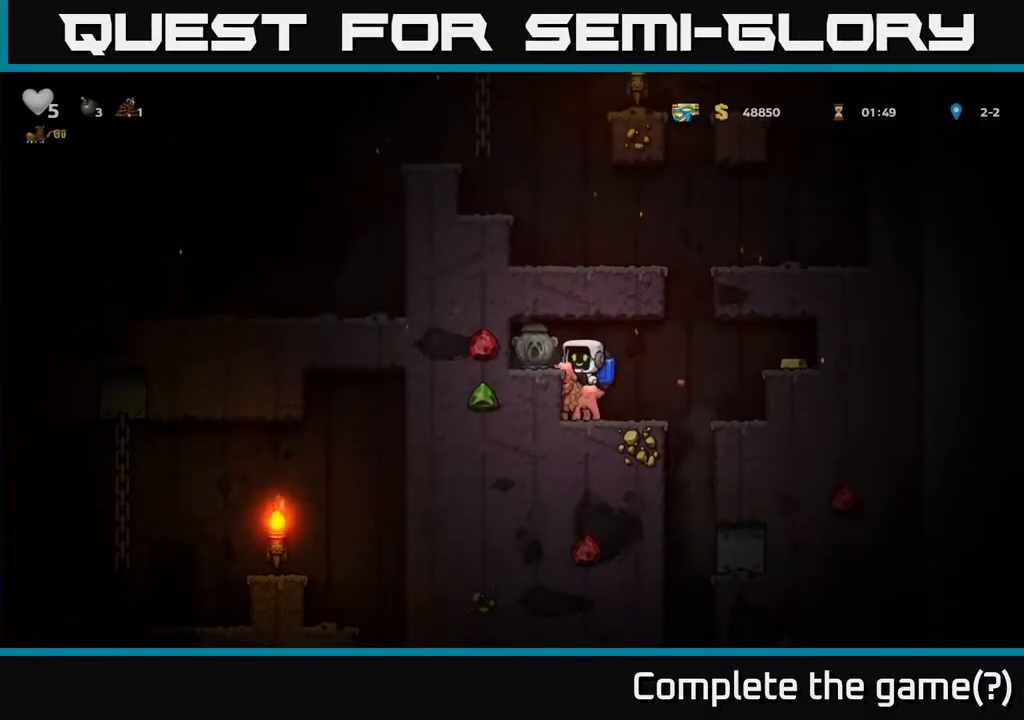
{"dt_ms": 1000, "buttons": [], "right_stick": "center"}
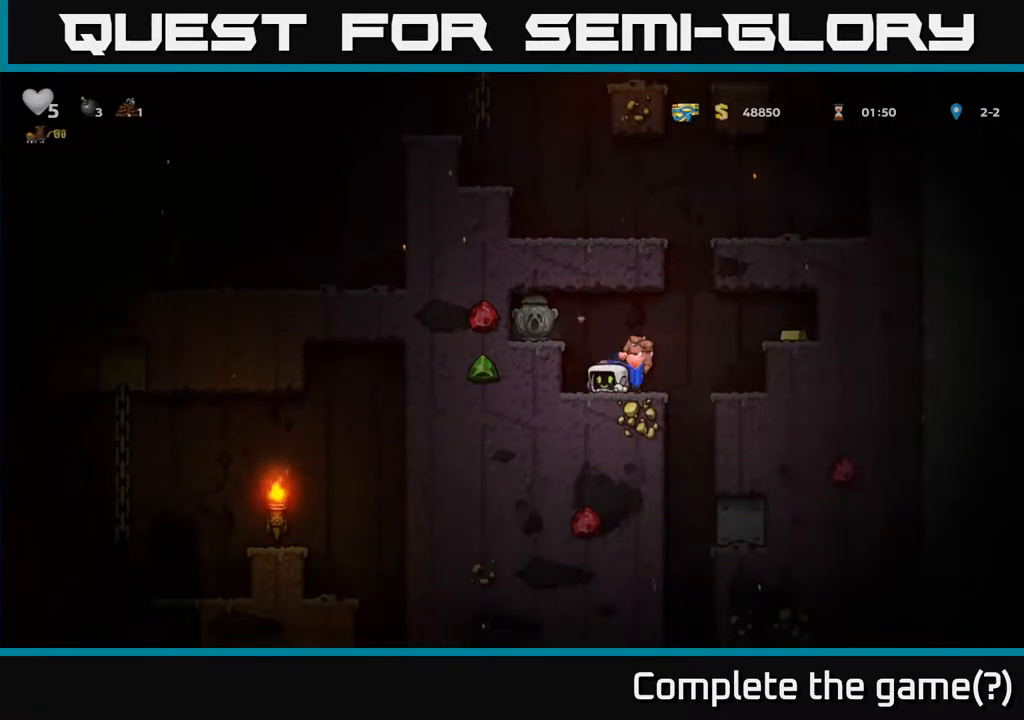
{"dt_ms": 500, "buttons": [], "right_stick": "center", "events": [[133, "A", "down"], [283, "A", "up"]]}
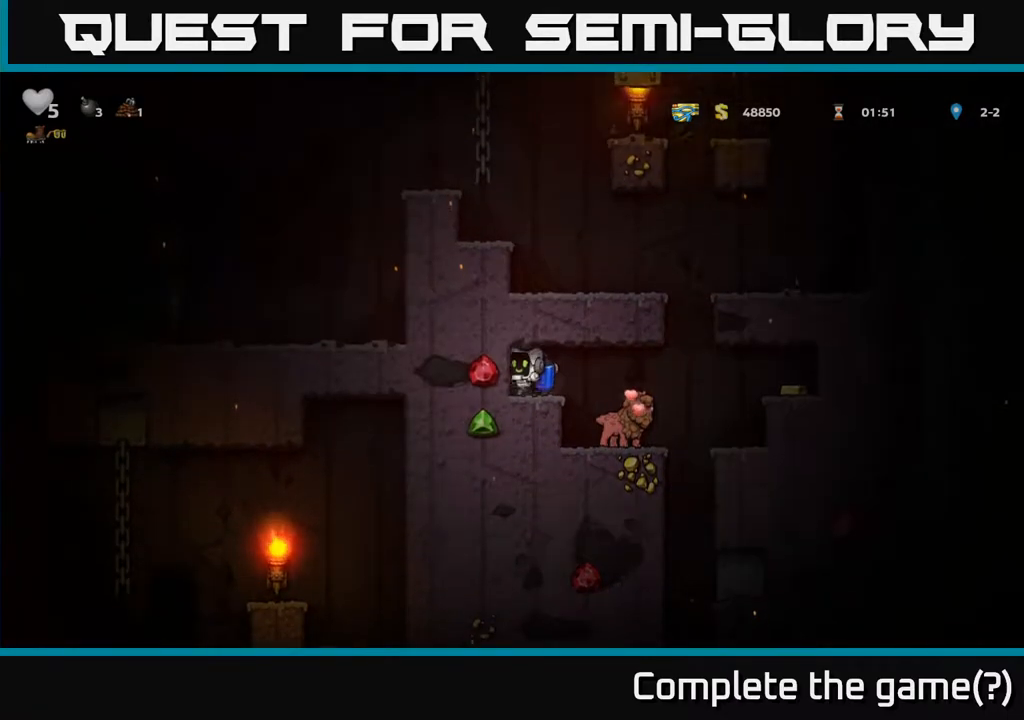
{"dt_ms": 1000, "buttons": [], "right_stick": "center"}
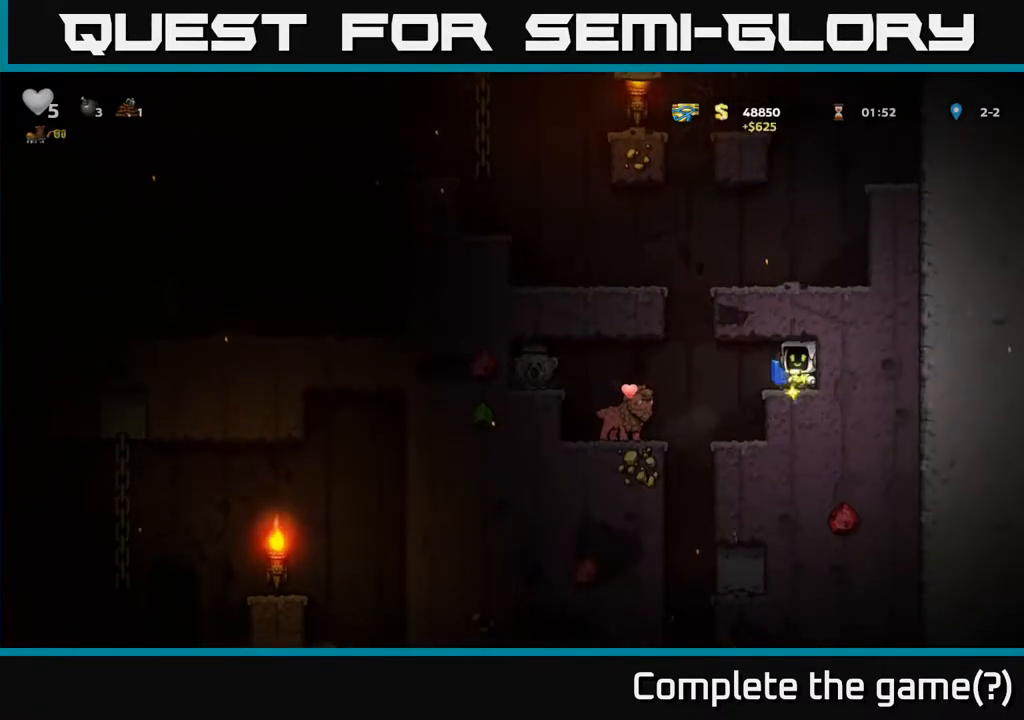
{"dt_ms": 500, "buttons": [], "right_stick": "center", "events": [[300, "A", "down"], [400, "A", "up"]]}
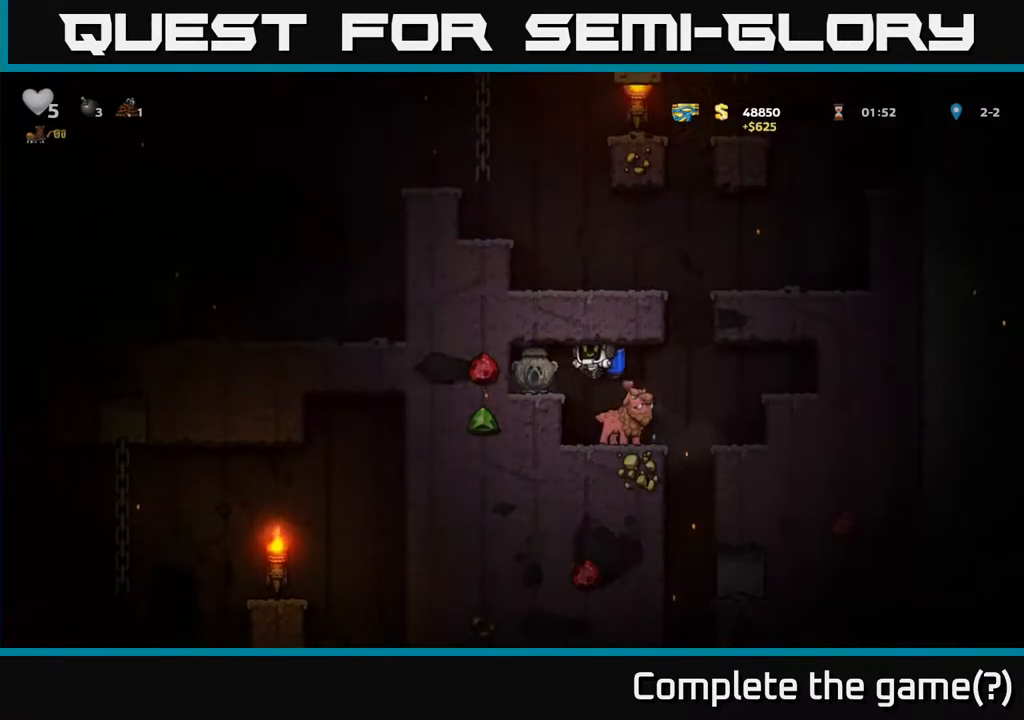
{"dt_ms": 500, "buttons": [], "right_stick": "center", "events": [[300, "X", "down"], [383, "X", "up"]]}
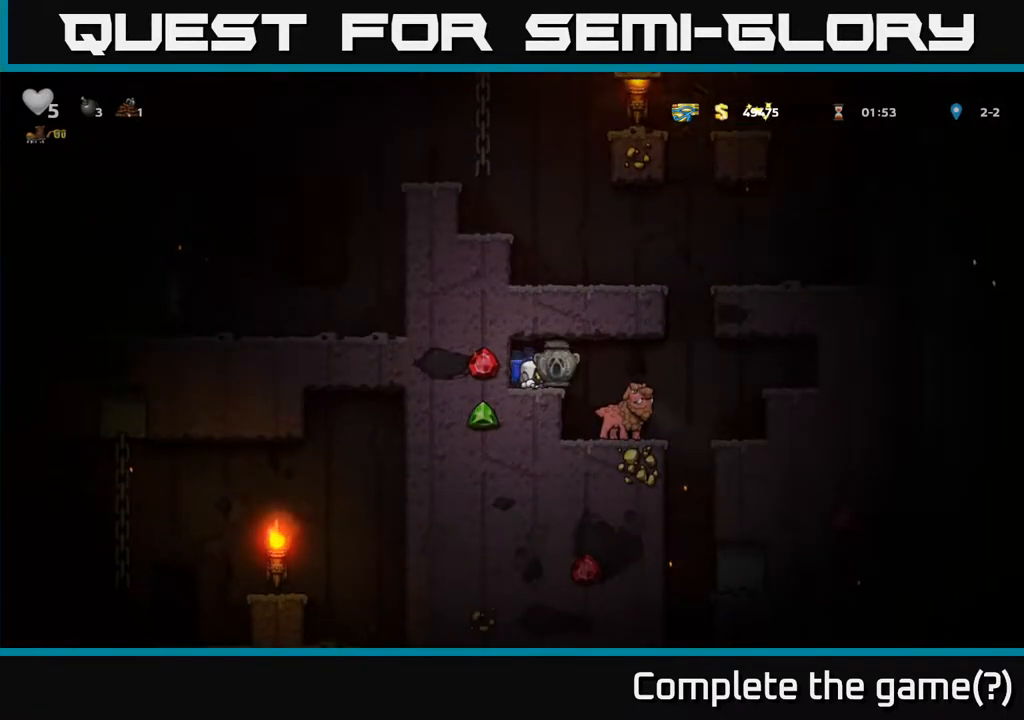
{"dt_ms": 500, "buttons": [], "right_stick": "center", "events": []}
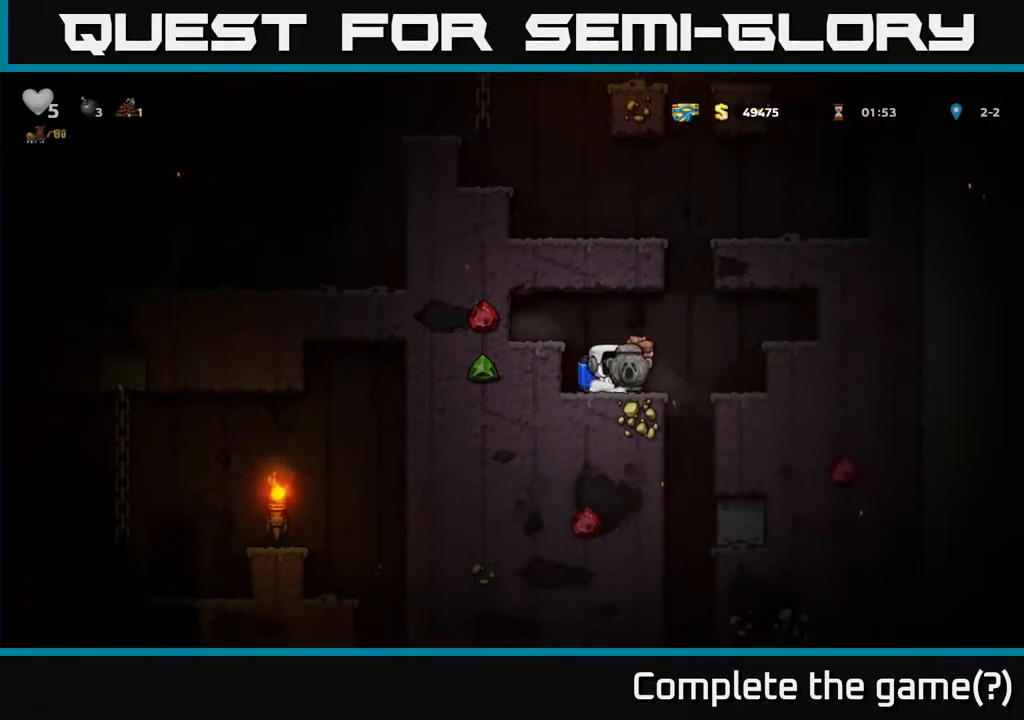
{"dt_ms": 500, "buttons": [], "right_stick": "center", "events": [[117, "A", "down"], [217, "A", "up"]]}